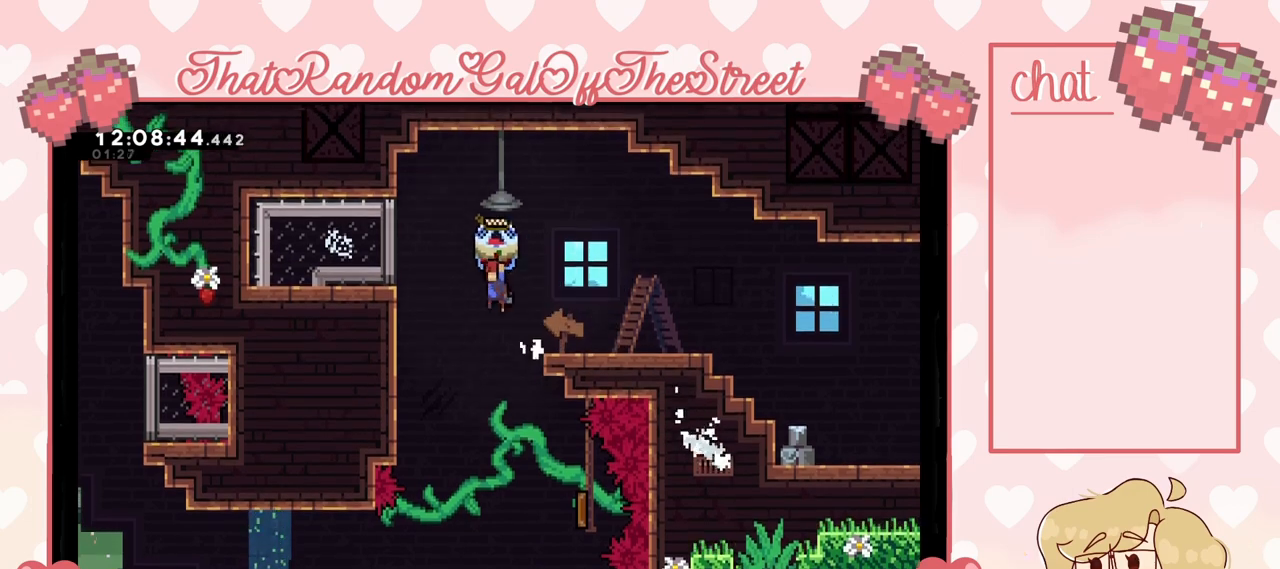
Gameplay with a controller (Xbox layout); each line is a JSON object with the inputs held at the frame after it (dt_ms = milliseconds from this image to that frame). "events" lists button and stick changes between this image and that frame as [ms after this image, input, new state], when the widget could be followed in between.
{"dt_ms": 500, "buttons": [], "left_stick": "left", "right_stick": "center", "events": [[33, "A", "up"], [200, "L2", "up"], [233, "left_stick", "center"], [500, "left_stick", "left"]]}
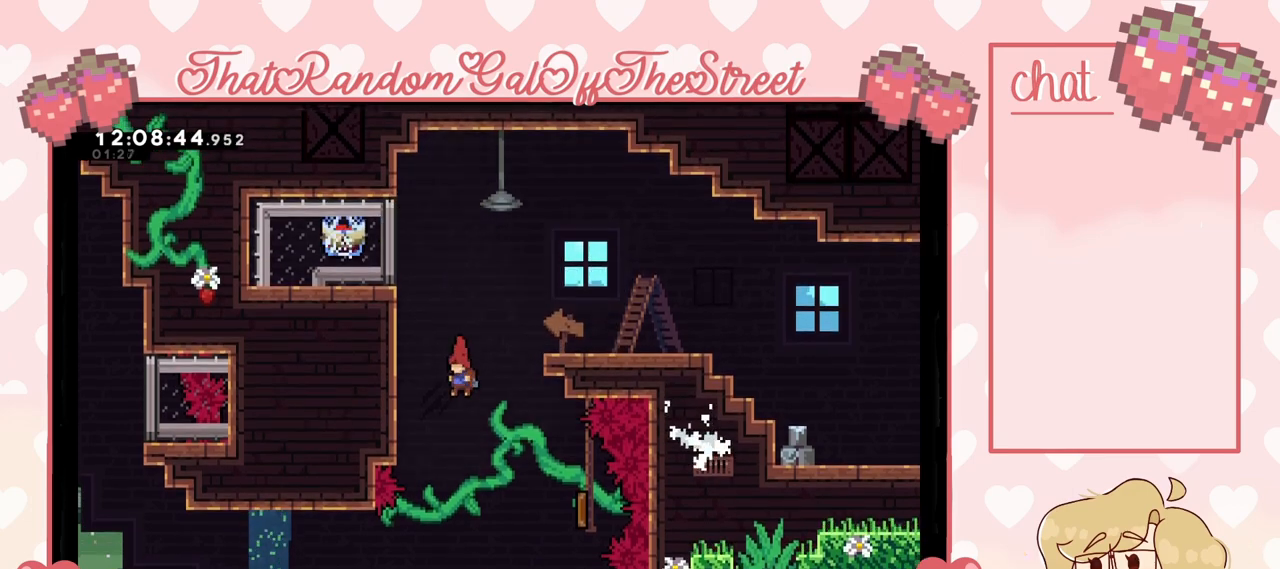
{"dt_ms": 500, "buttons": [], "left_stick": "left", "right_stick": "center", "events": []}
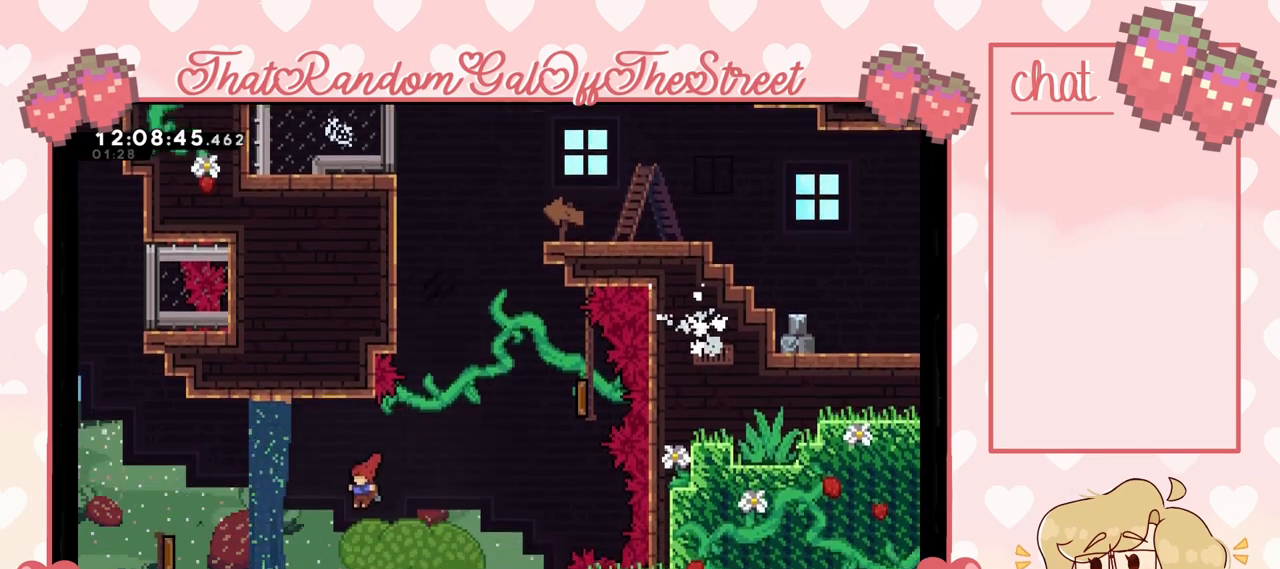
{"dt_ms": 500, "buttons": [], "left_stick": "up-left", "right_stick": "center", "events": [[100, "left_stick", "up-left"], [167, "X", "down"], [300, "X", "up"]]}
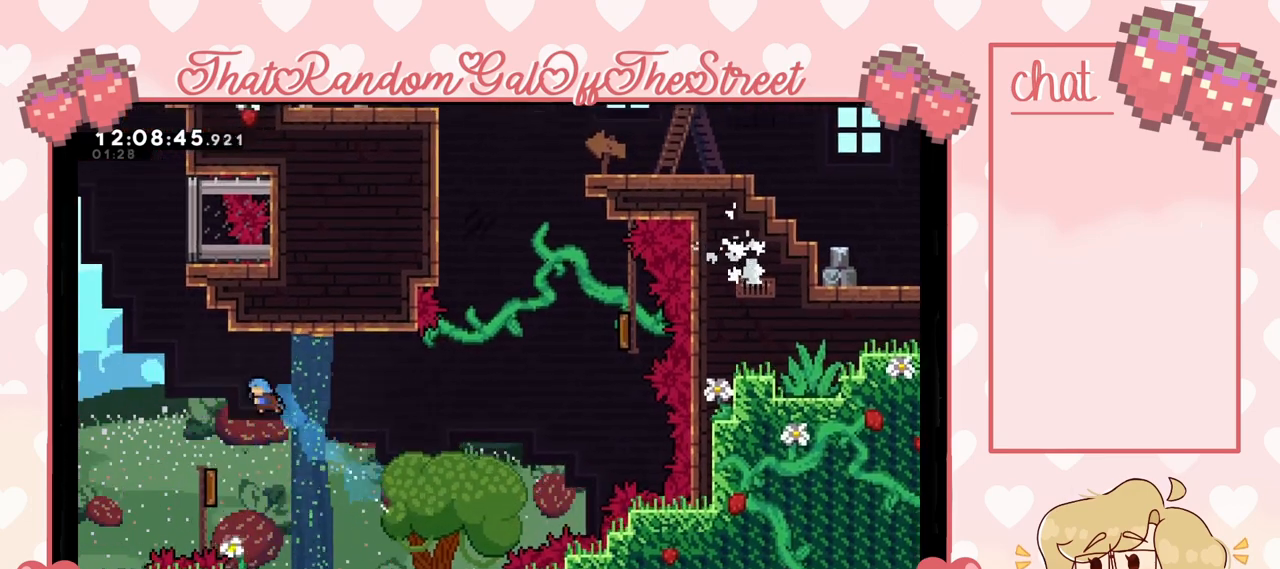
{"dt_ms": 500, "buttons": ["L2"], "left_stick": "up-left", "right_stick": "center", "events": [[33, "L2", "down"], [300, "left_stick", "center"], [367, "left_stick", "up-left"]]}
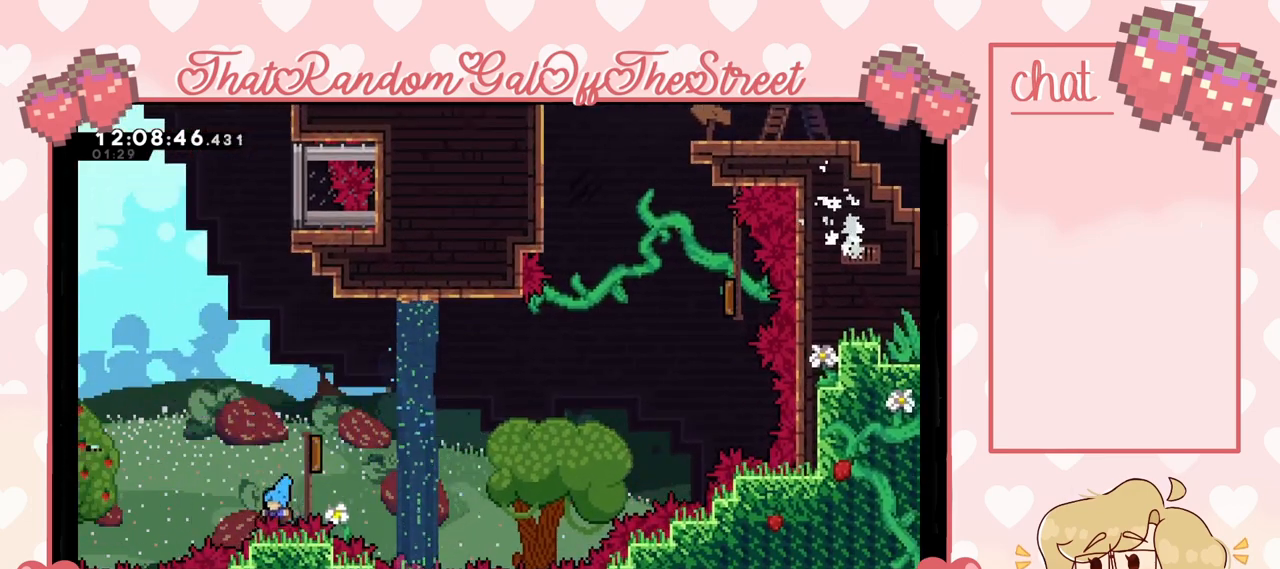
{"dt_ms": 500, "buttons": ["A", "B", "X", "Y", "L2"], "left_stick": "up-right", "right_stick": "center", "events": [[167, "left_stick", "up-right"], [400, "A", "down"], [400, "X", "down"], [467, "B", "down"], [467, "Y", "down"]]}
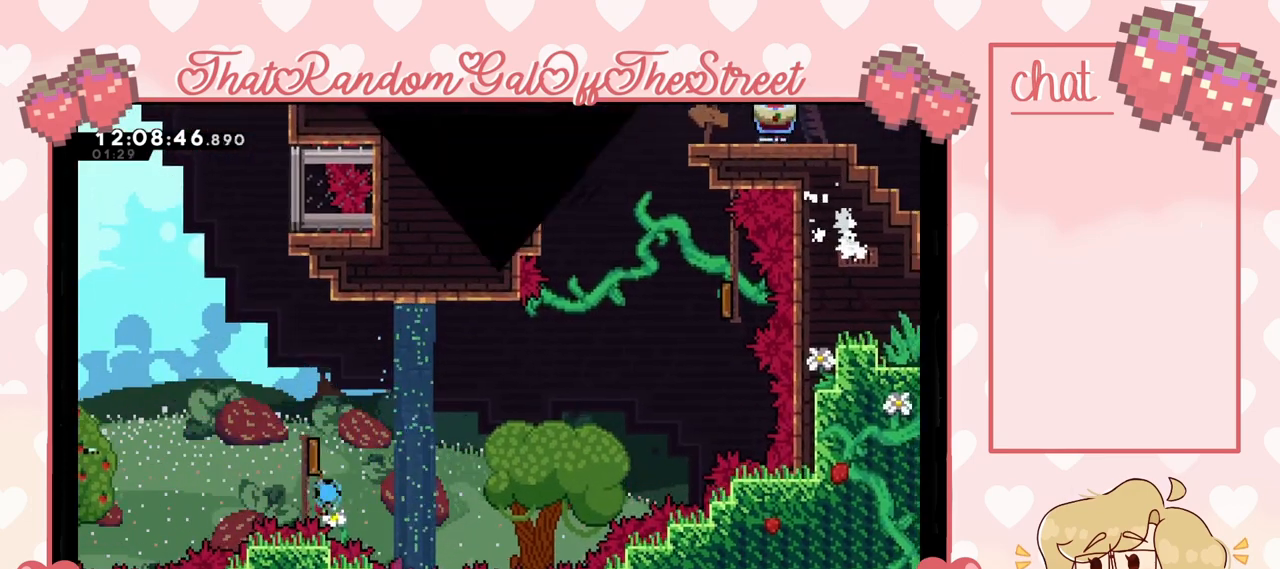
{"dt_ms": 1000, "buttons": [], "left_stick": "center", "right_stick": "center"}
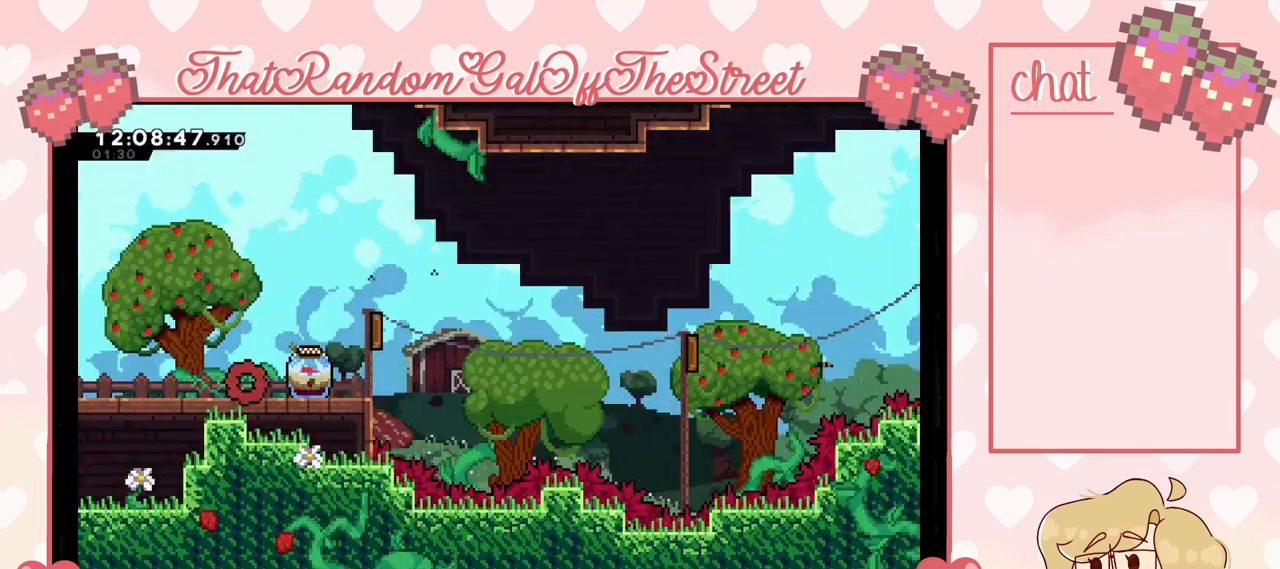
{"dt_ms": 500, "buttons": [], "left_stick": "right", "right_stick": "center", "events": [[367, "left_stick", "right"]]}
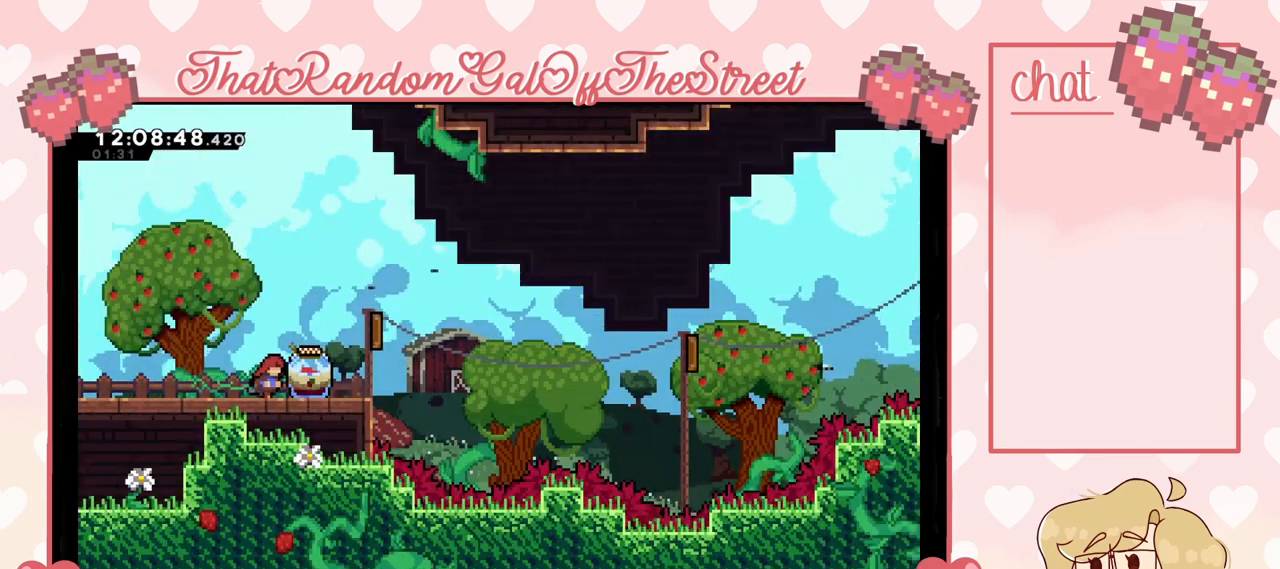
{"dt_ms": 500, "buttons": ["L2"], "left_stick": "right", "right_stick": "center", "events": [[100, "L2", "down"]]}
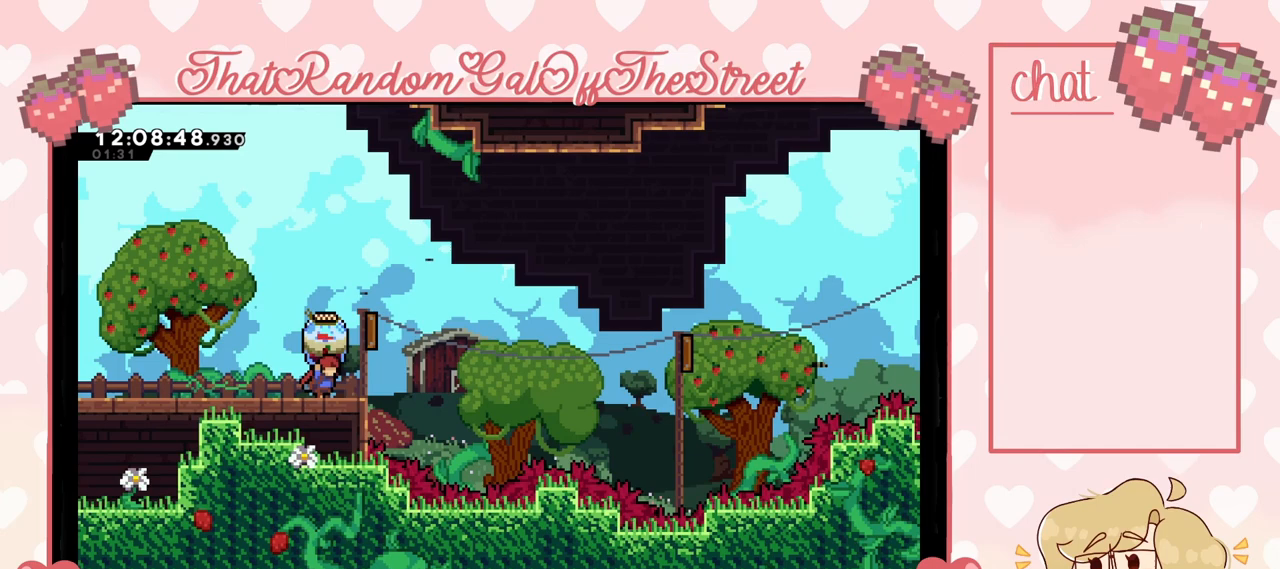
{"dt_ms": 500, "buttons": ["A", "L2"], "left_stick": "right", "right_stick": "center", "events": [[167, "A", "down"]]}
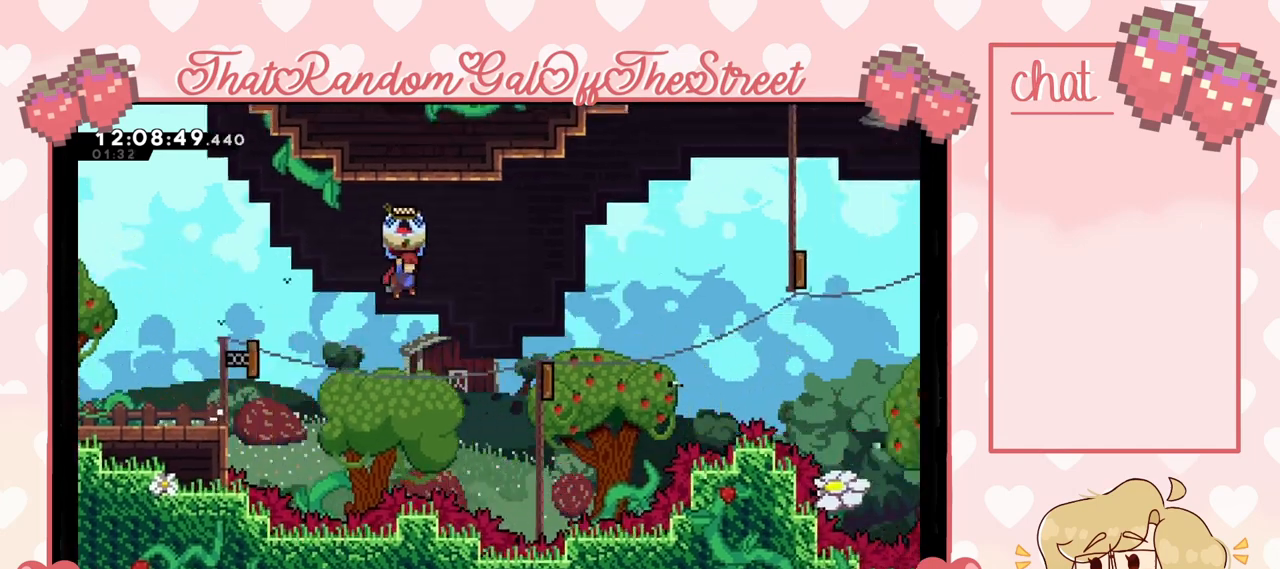
{"dt_ms": 500, "buttons": ["L2"], "left_stick": "right", "right_stick": "center", "events": [[133, "A", "up"]]}
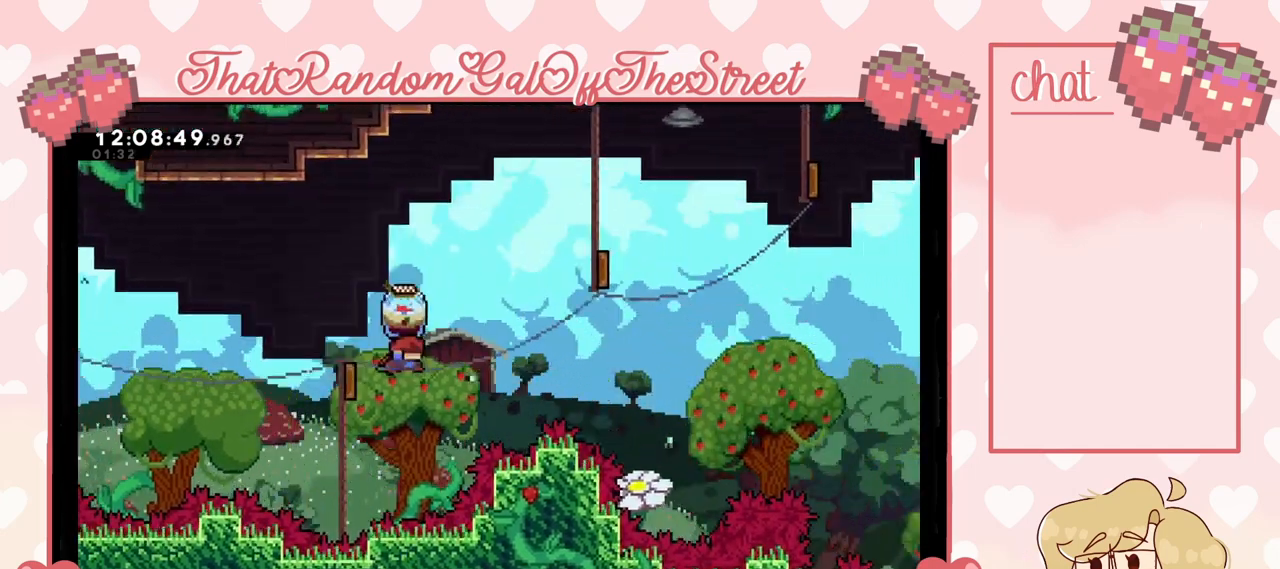
{"dt_ms": 500, "buttons": ["L2"], "left_stick": "right", "right_stick": "center", "events": []}
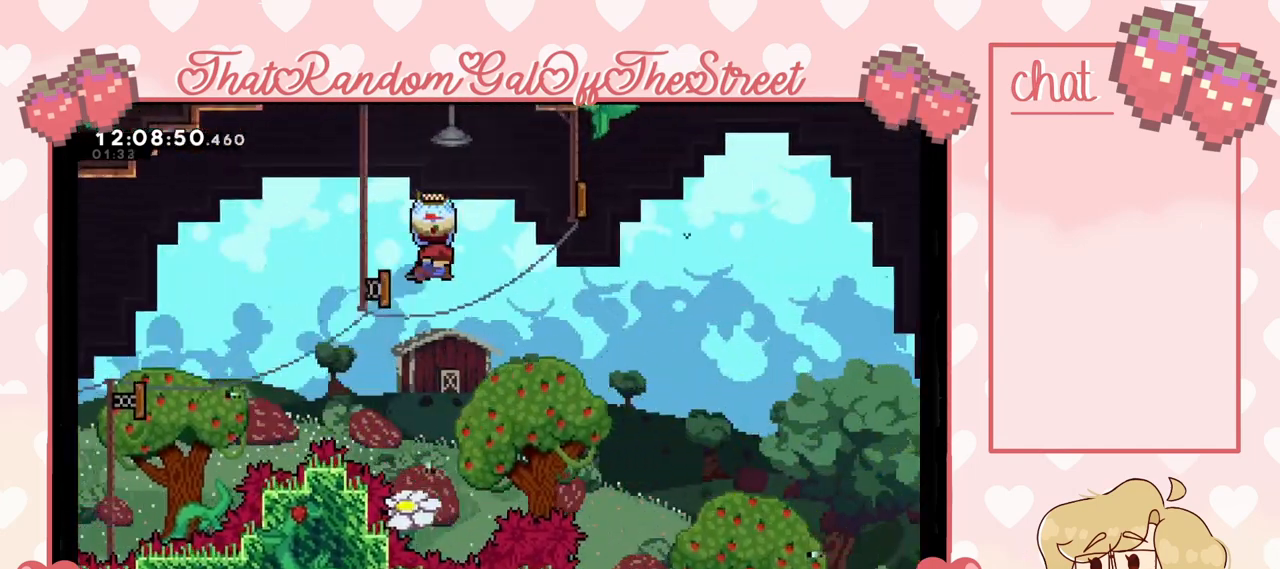
{"dt_ms": 500, "buttons": ["L2"], "left_stick": "right", "right_stick": "center", "events": []}
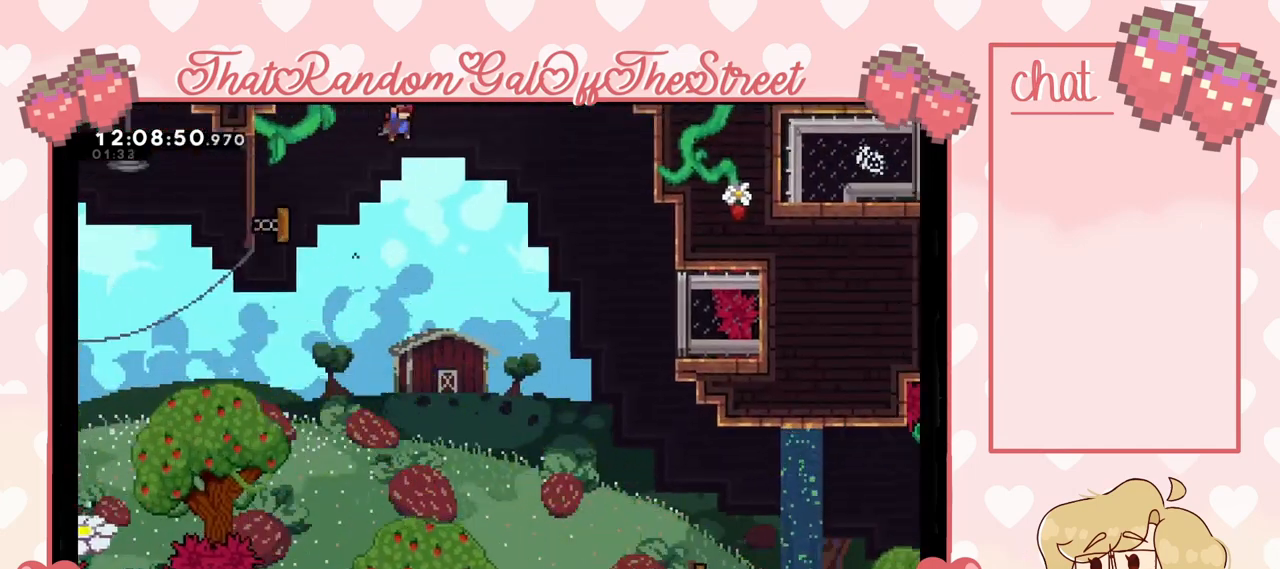
{"dt_ms": 500, "buttons": ["L2"], "left_stick": "right", "right_stick": "center", "events": []}
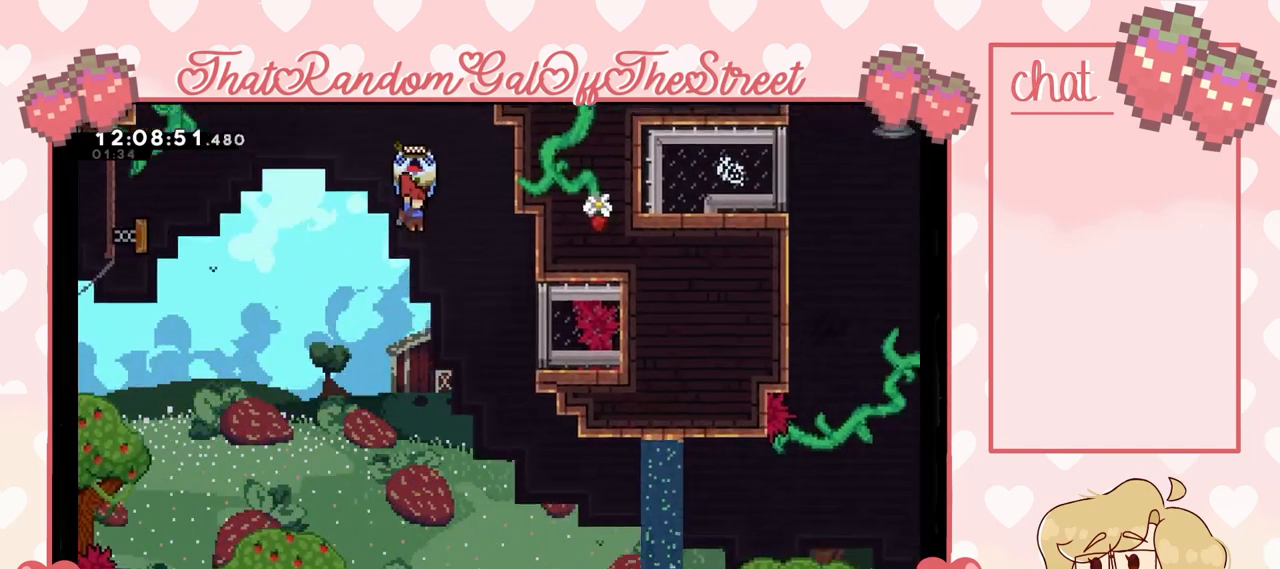
{"dt_ms": 500, "buttons": [], "left_stick": "right", "right_stick": "center", "events": [[300, "L2", "up"]]}
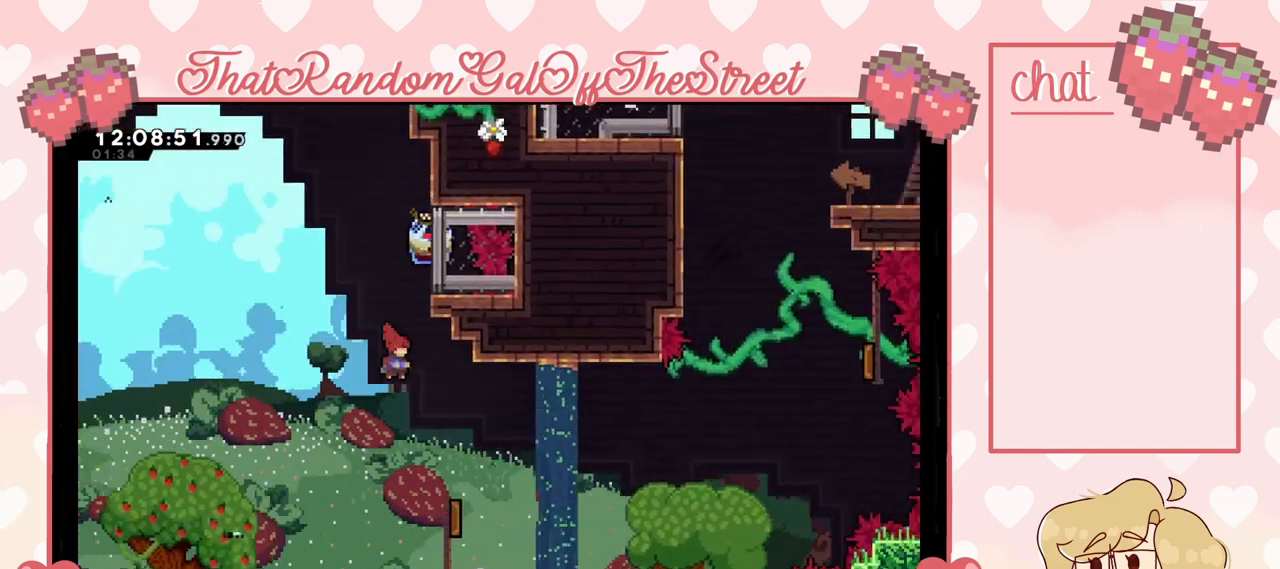
{"dt_ms": 500, "buttons": [], "left_stick": "right", "right_stick": "center", "events": [[167, "left_stick", "center"], [233, "left_stick", "right"]]}
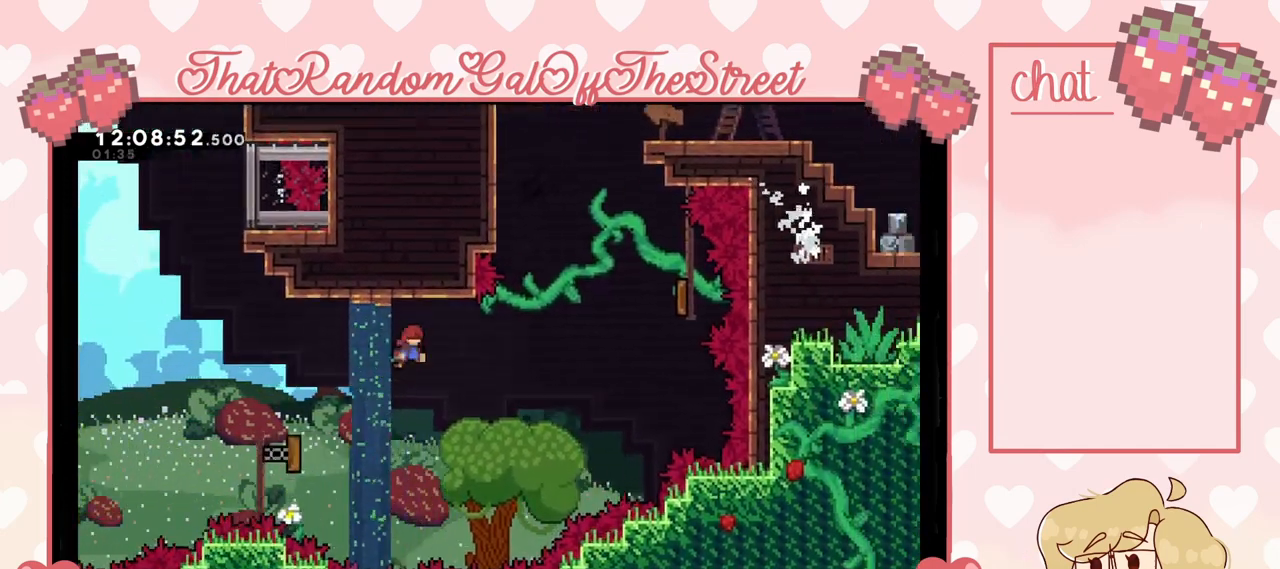
{"dt_ms": 500, "buttons": ["X"], "left_stick": "up", "right_stick": "center", "events": [[267, "left_stick", "up-right"], [333, "X", "down"], [367, "left_stick", "up"]]}
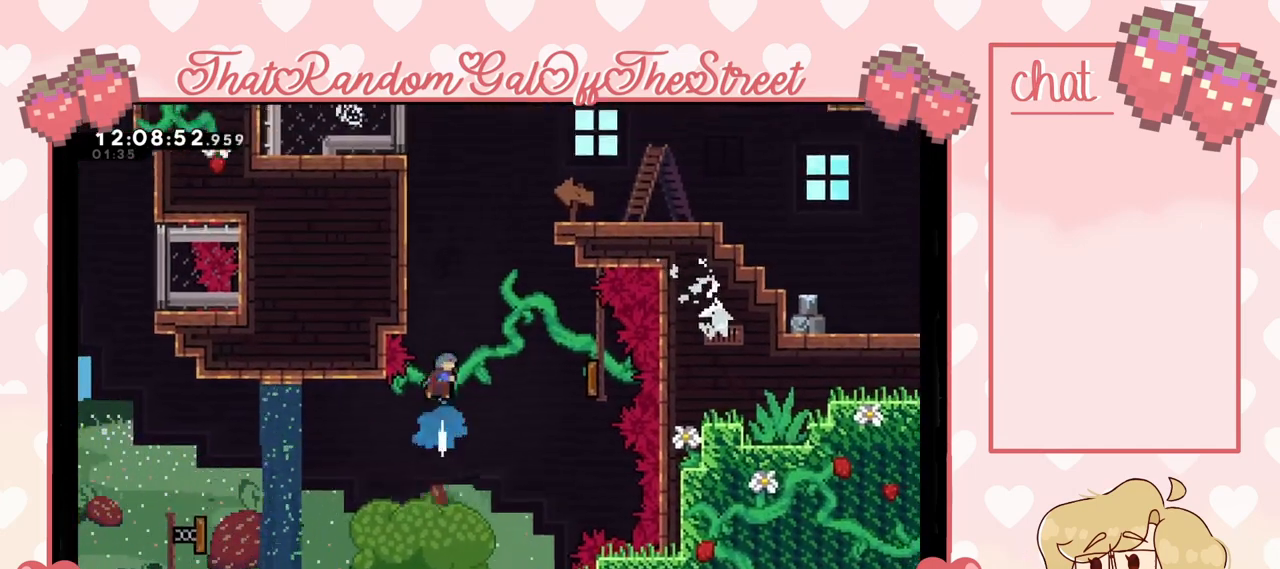
{"dt_ms": 500, "buttons": ["L2"], "left_stick": "up", "right_stick": "center", "events": [[33, "left_stick", "up-left"], [100, "X", "up"], [133, "L2", "down"], [433, "left_stick", "up"]]}
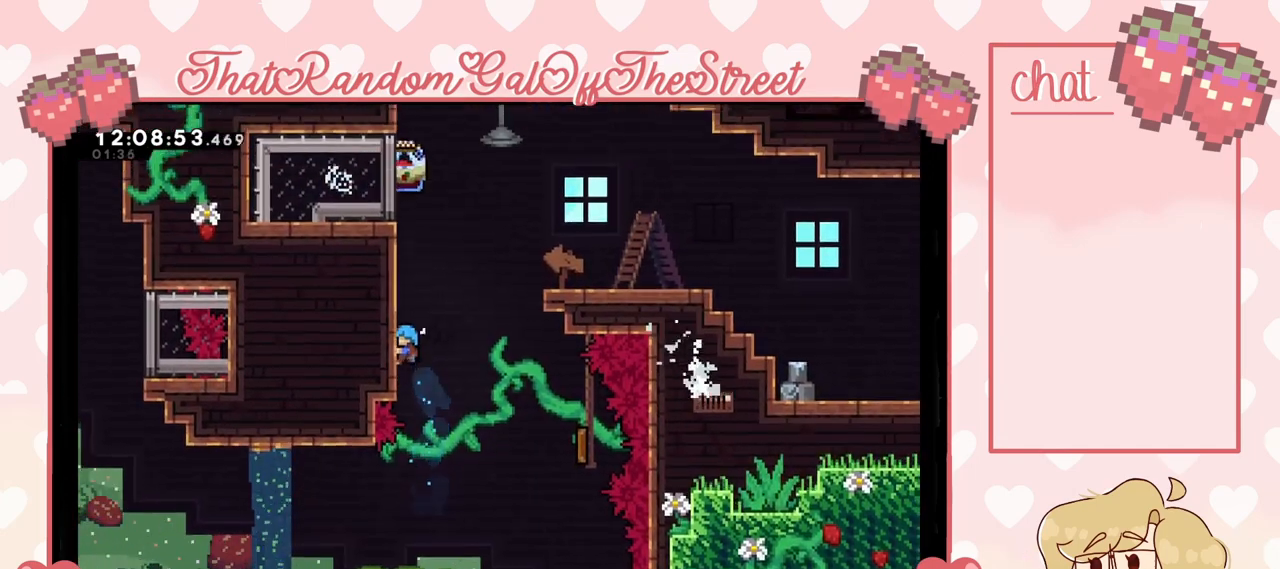
{"dt_ms": 500, "buttons": ["A", "L2"], "left_stick": "up-right", "right_stick": "center", "events": [[200, "left_stick", "up-right"], [267, "A", "down"]]}
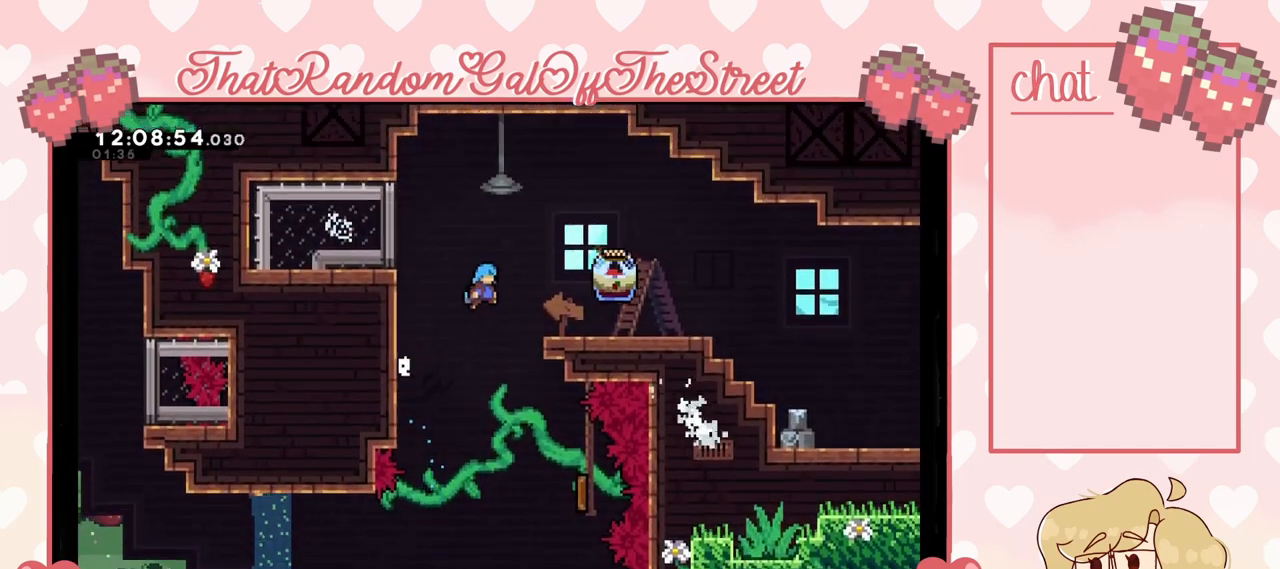
{"dt_ms": 500, "buttons": ["L2"], "left_stick": "up-right", "right_stick": "center", "events": [[333, "A", "up"]]}
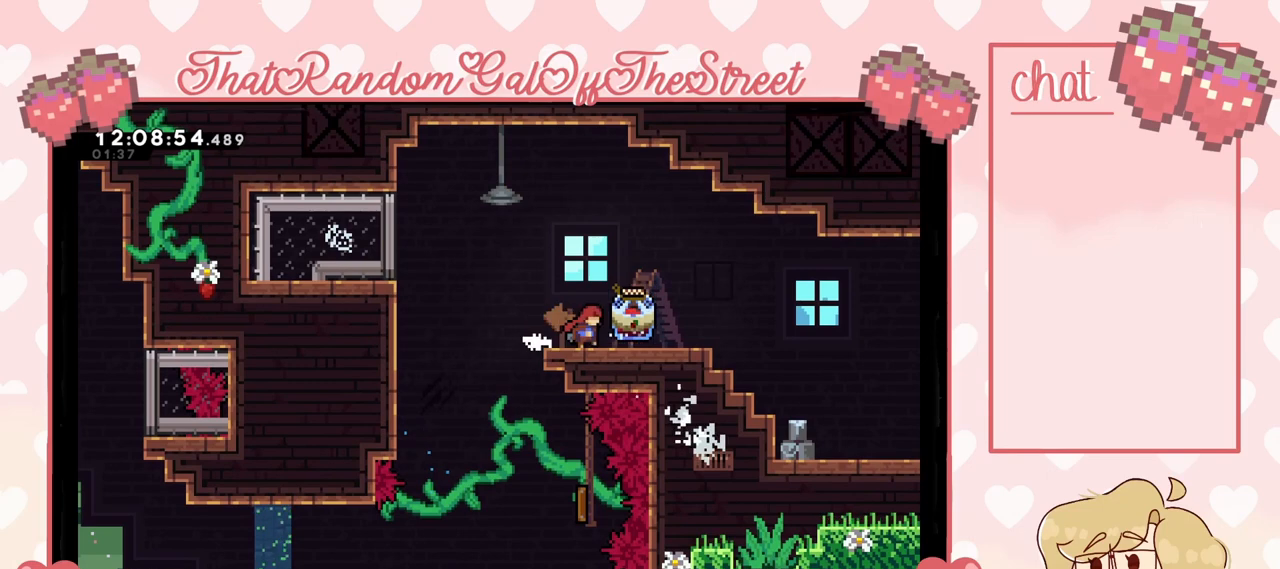
{"dt_ms": 500, "buttons": ["L2"], "left_stick": "up-left", "right_stick": "center", "events": [[233, "left_stick", "up-left"]]}
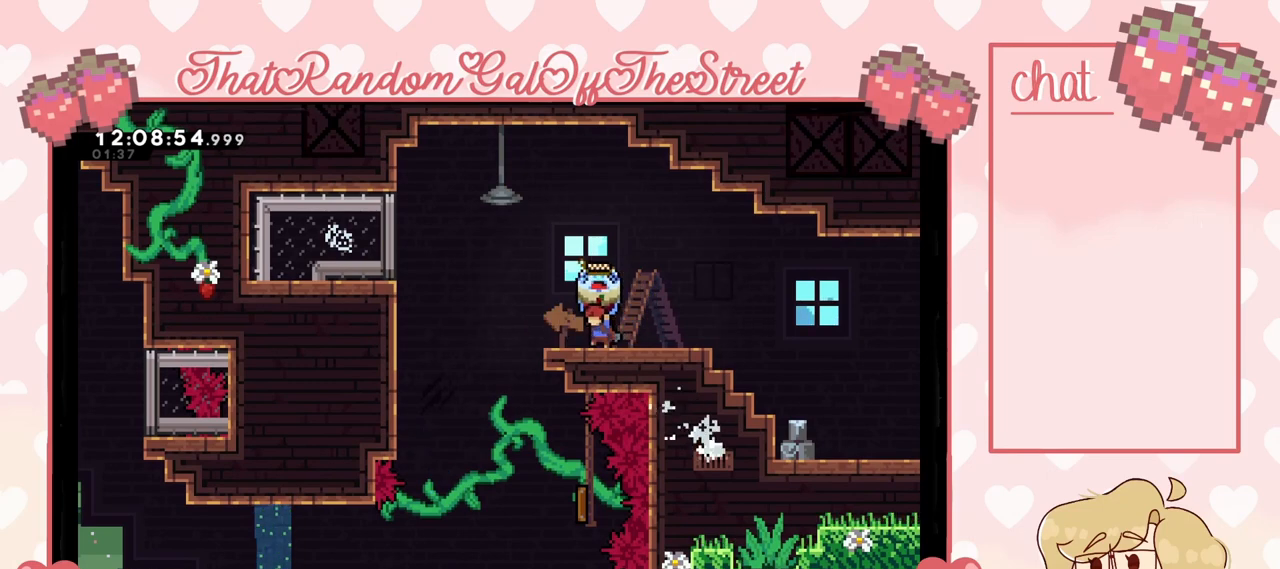
{"dt_ms": 500, "buttons": [], "left_stick": "right", "right_stick": "center", "events": [[167, "A", "down"], [233, "A", "up"], [267, "L2", "up"], [267, "left_stick", "center"], [367, "left_stick", "right"]]}
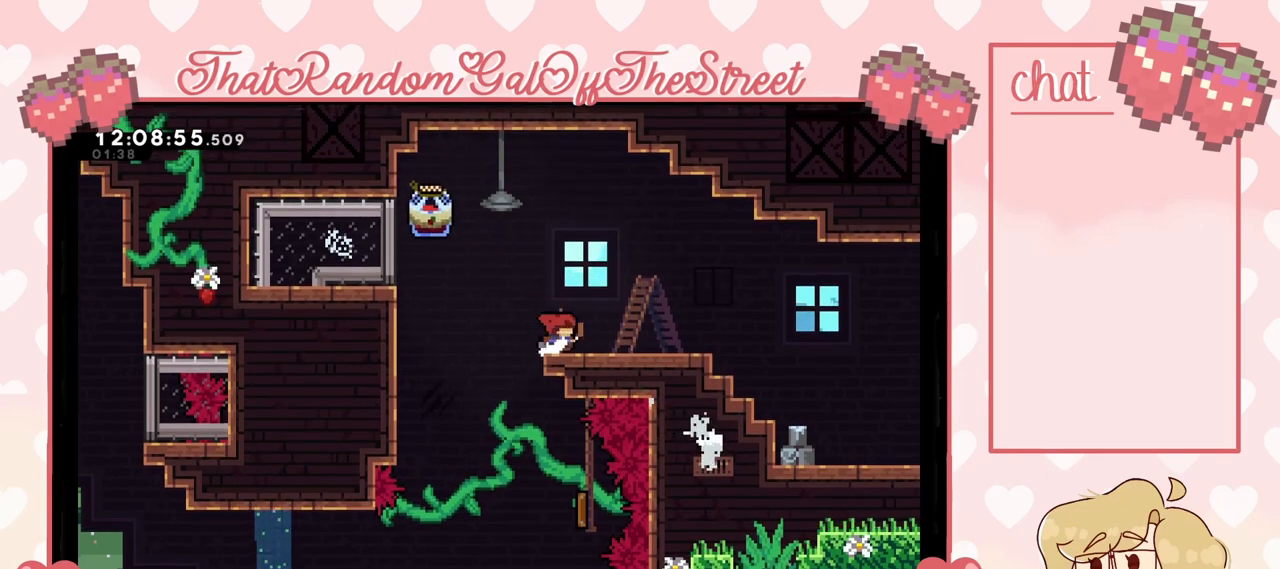
{"dt_ms": 500, "buttons": [], "left_stick": "center", "right_stick": "center", "events": [[200, "left_stick", "center"]]}
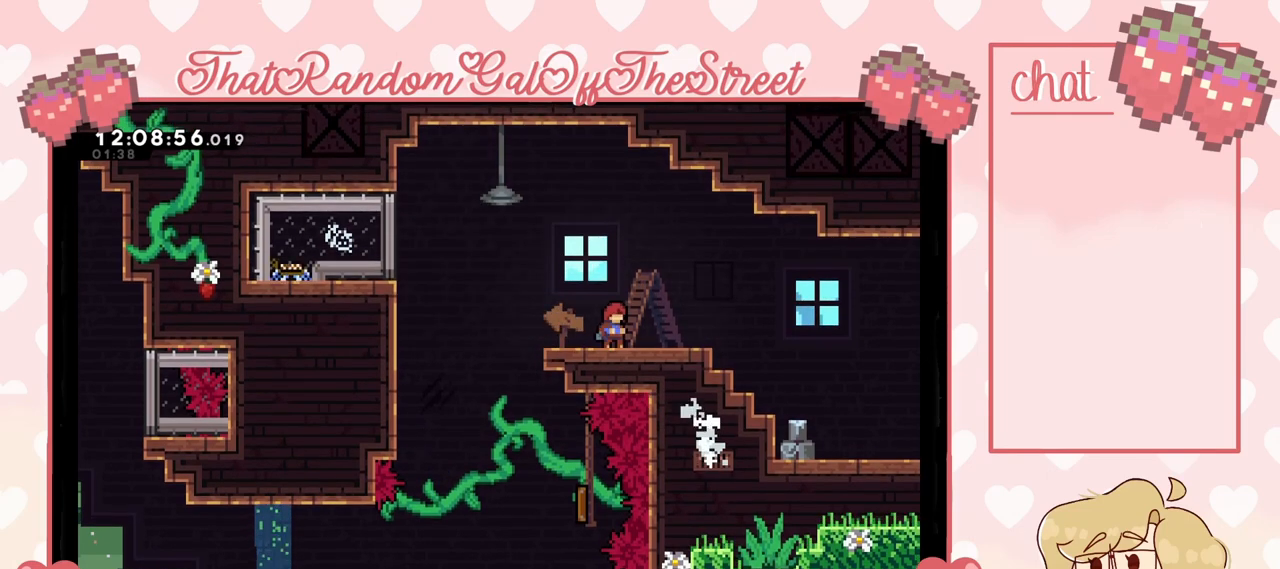
{"dt_ms": 500, "buttons": [], "left_stick": "center", "right_stick": "center", "events": []}
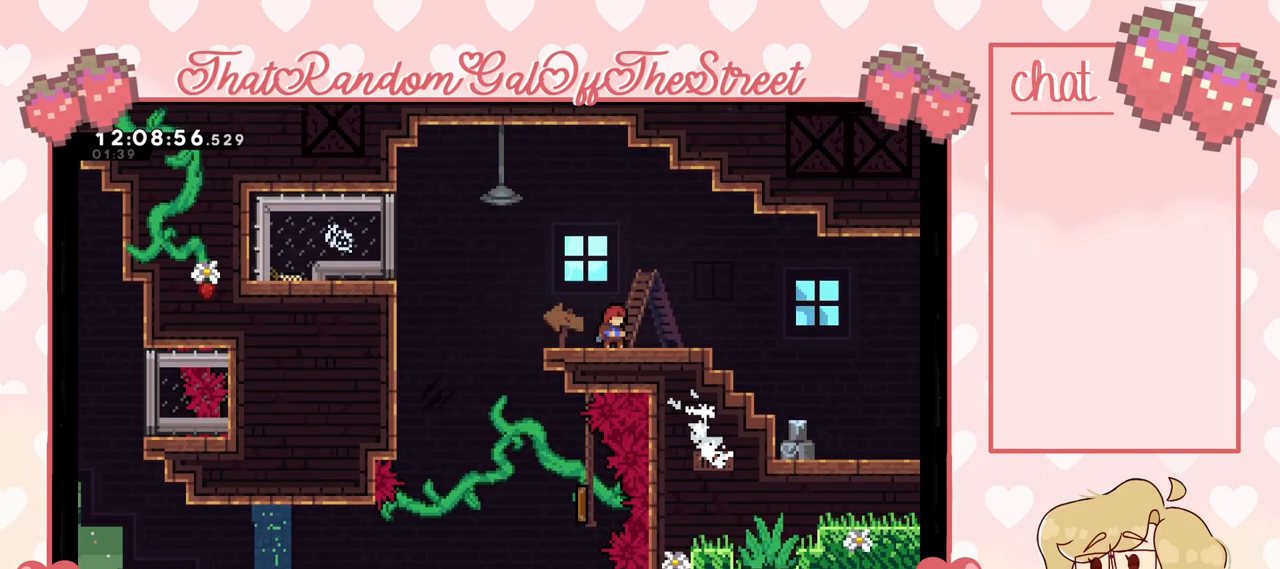
{"dt_ms": 500, "buttons": [], "left_stick": "center", "right_stick": "center", "events": []}
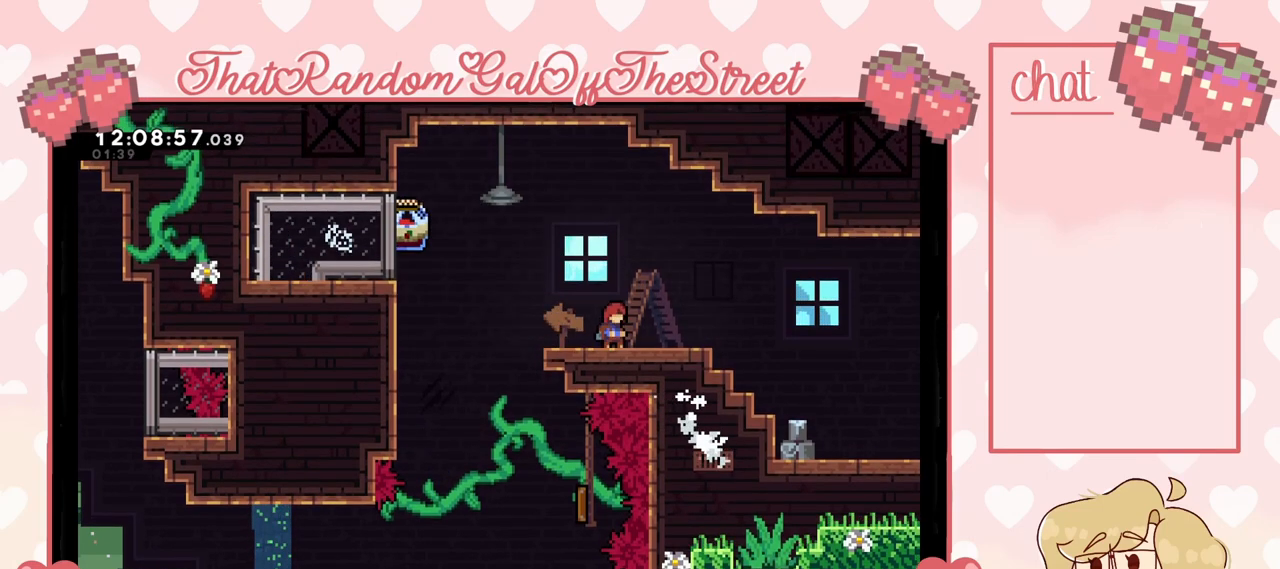
{"dt_ms": 500, "buttons": ["L2"], "left_stick": "left", "right_stick": "center", "events": [[367, "left_stick", "left"], [433, "L2", "down"]]}
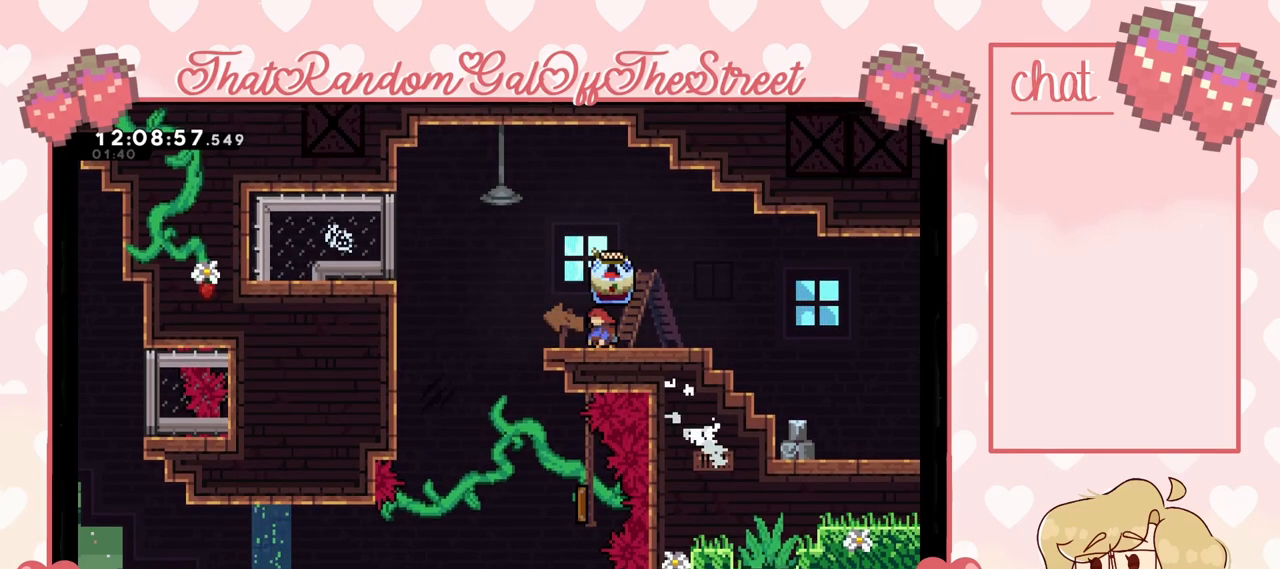
{"dt_ms": 500, "buttons": ["L2"], "left_stick": "up-left", "right_stick": "center", "events": [[133, "left_stick", "center"], [367, "left_stick", "up-left"], [400, "A", "down"], [467, "A", "up"]]}
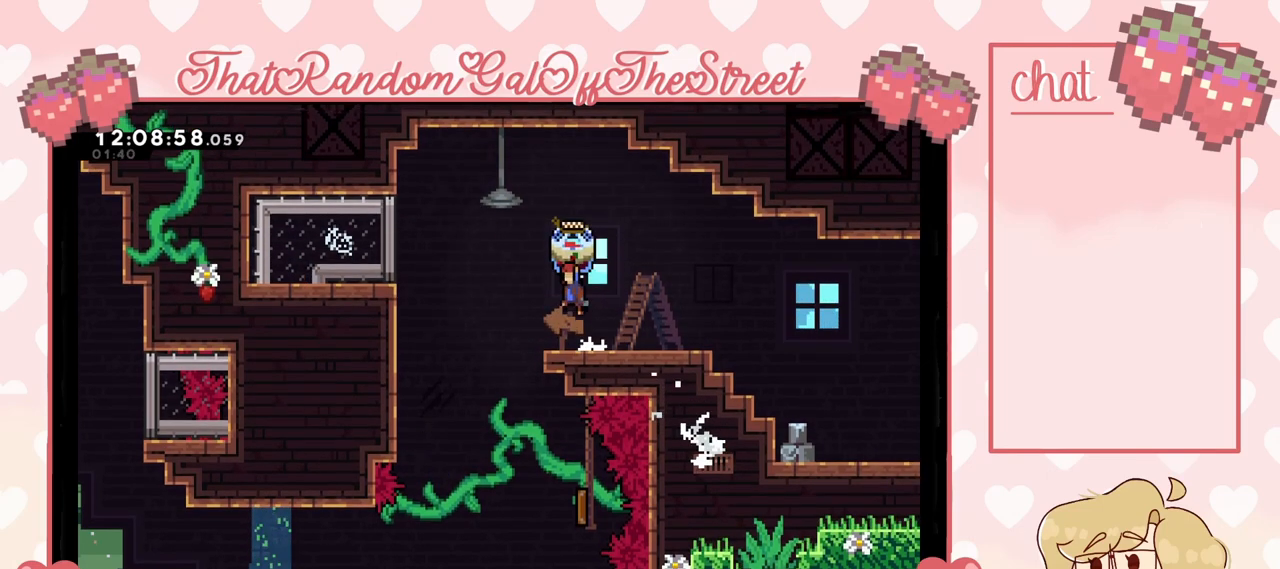
{"dt_ms": 500, "buttons": [], "left_stick": "center", "right_stick": "center", "events": [[33, "left_stick", "center"], [67, "L2", "up"], [200, "left_stick", "right"], [367, "left_stick", "center"]]}
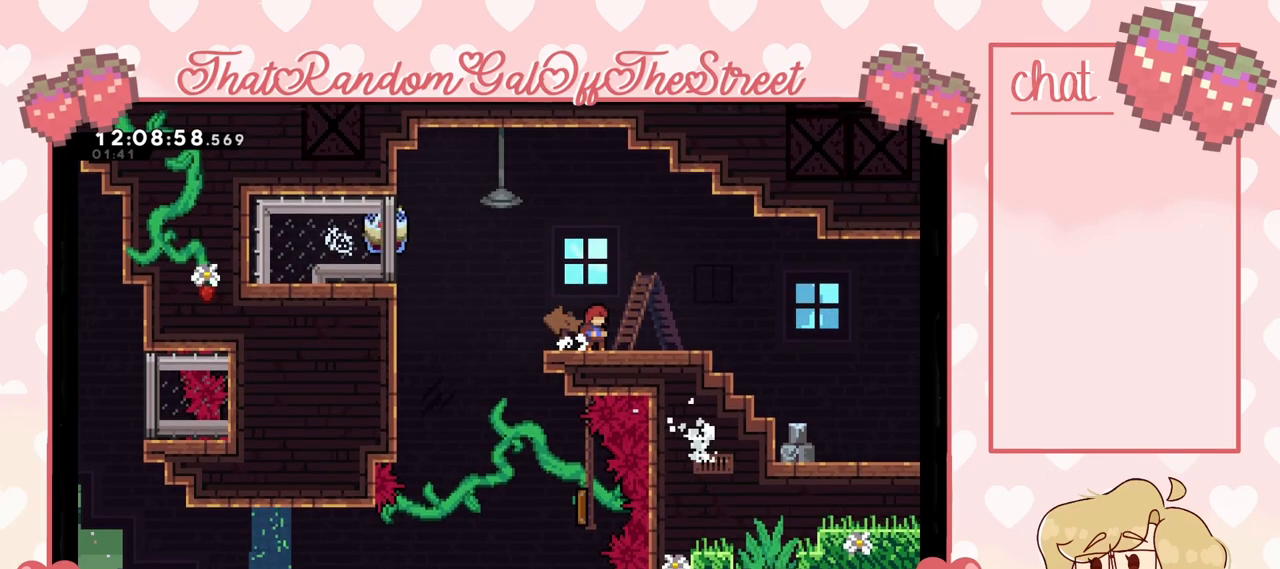
{"dt_ms": 500, "buttons": [], "left_stick": "center", "right_stick": "center", "events": []}
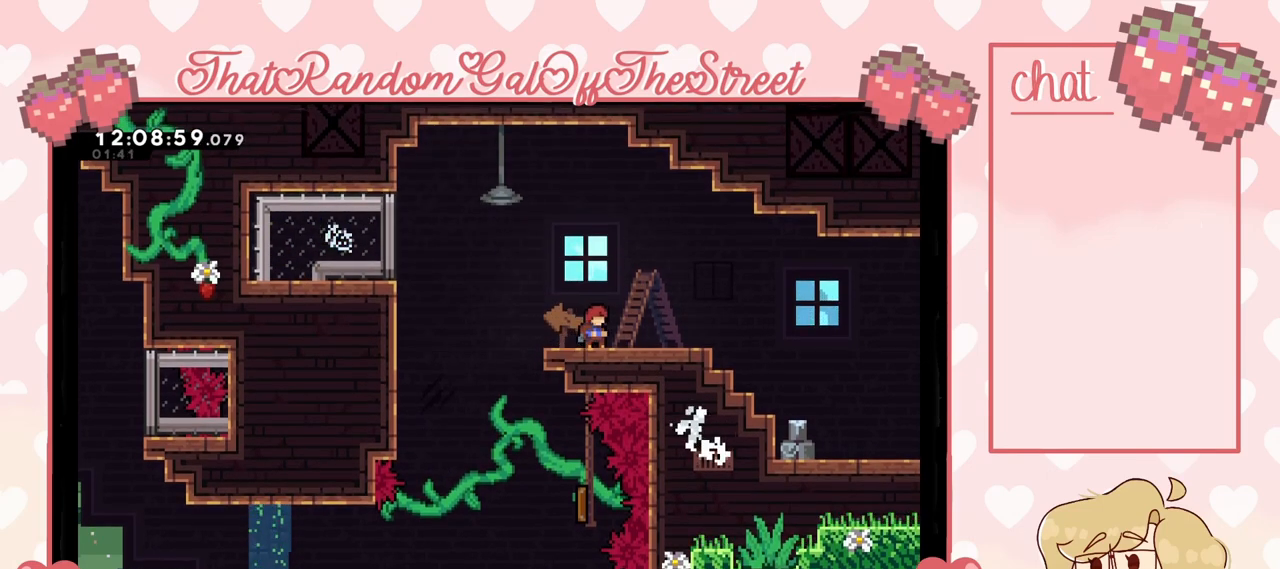
{"dt_ms": 500, "buttons": [], "left_stick": "center", "right_stick": "center", "events": []}
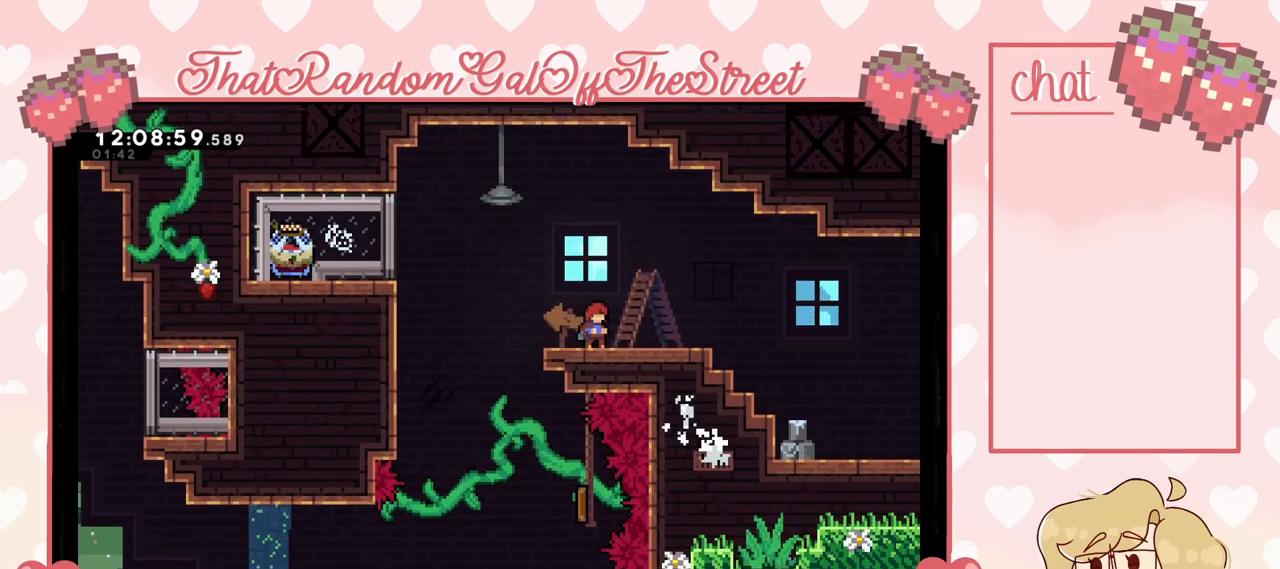
{"dt_ms": 500, "buttons": [], "left_stick": "center", "right_stick": "center", "events": []}